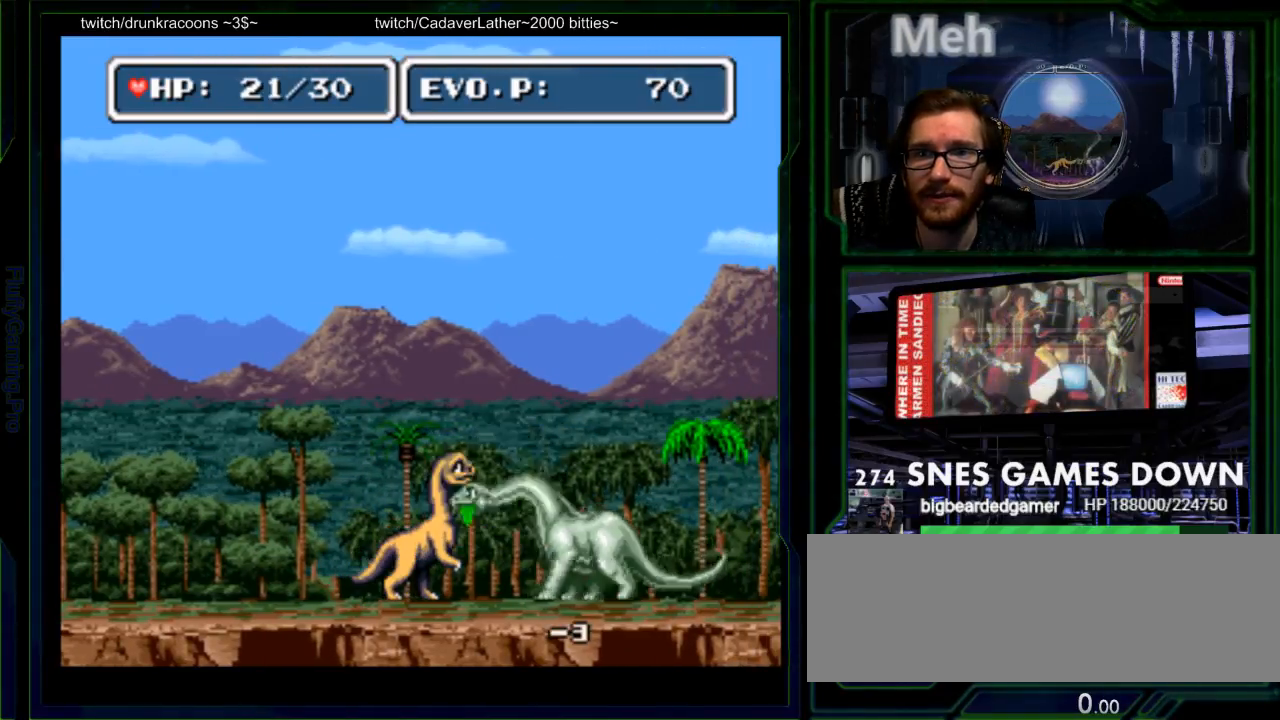
Gameplay with a controller (Nintendo layout); each line is a JSON object with the inputs held at the frame after it. "events" lists button and stick changes between this image and that frame as [ms after this image, input, new state], when the widget could be followed in between. Not read: L3 R3 START.
{"buttons": [], "events": [[17, "Y", "up"], [83, "Y", "down"], [183, "Y", "up"], [250, "Y", "down"], [333, "Y", "up"], [400, "Y", "down"], [500, "Y", "up"]]}
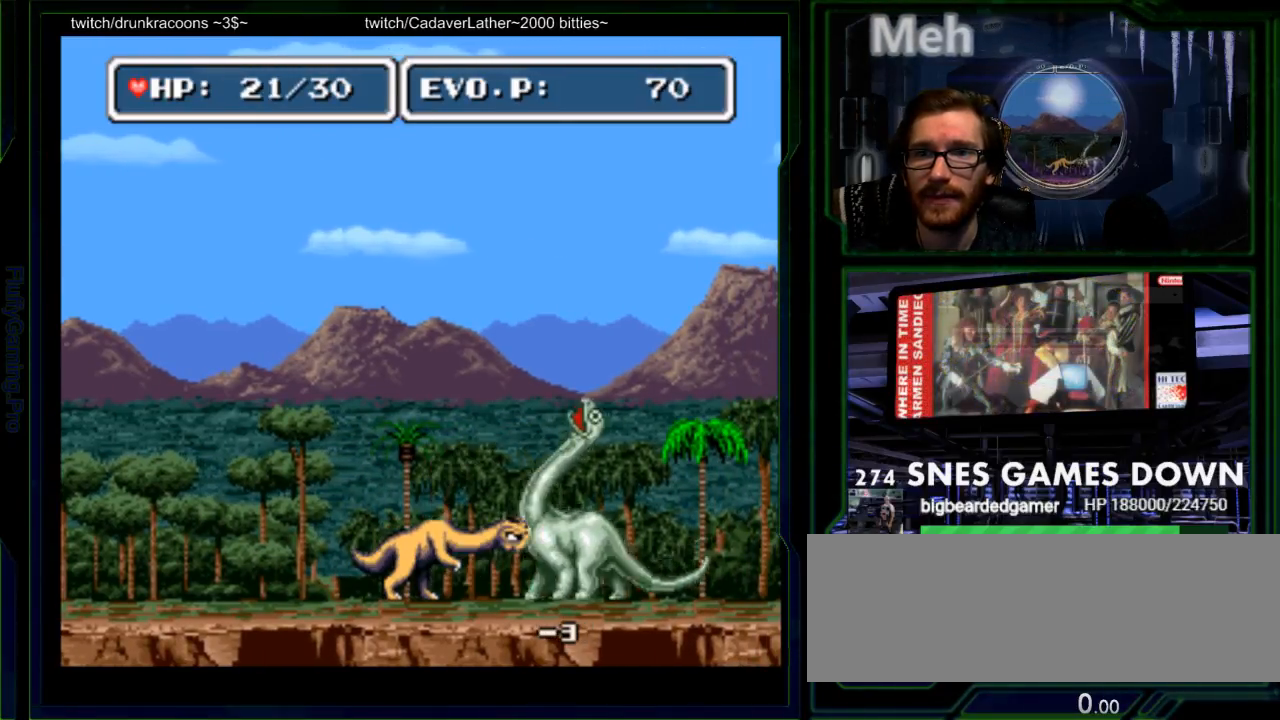
{"buttons": [], "events": [[67, "Y", "down"], [167, "Y", "up"], [217, "Y", "down"], [333, "Y", "up"], [383, "Y", "down"], [483, "Y", "up"]]}
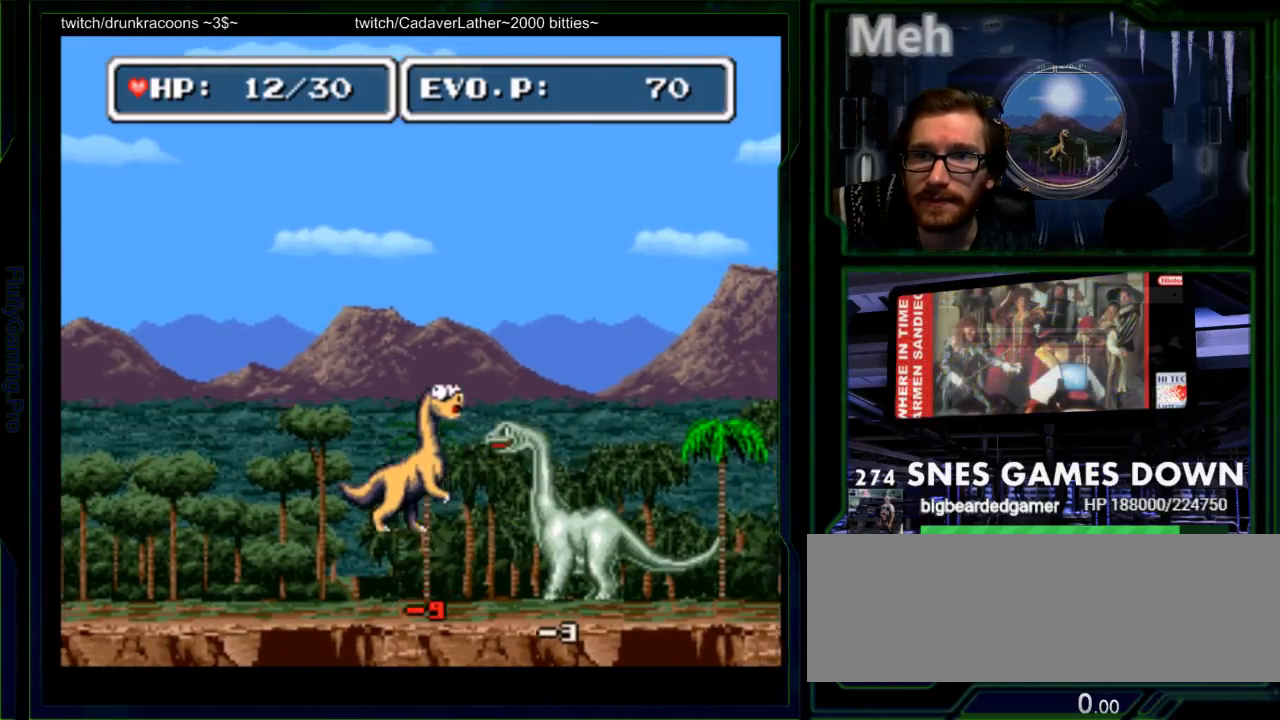
{"buttons": [], "events": [[50, "Y", "down"], [100, "DPAD_LEFT", "down"], [150, "Y", "up"], [217, "Y", "down"], [233, "DPAD_LEFT", "up"], [317, "Y", "up"], [400, "DPAD_RIGHT", "down"], [483, "DPAD_RIGHT", "up"]]}
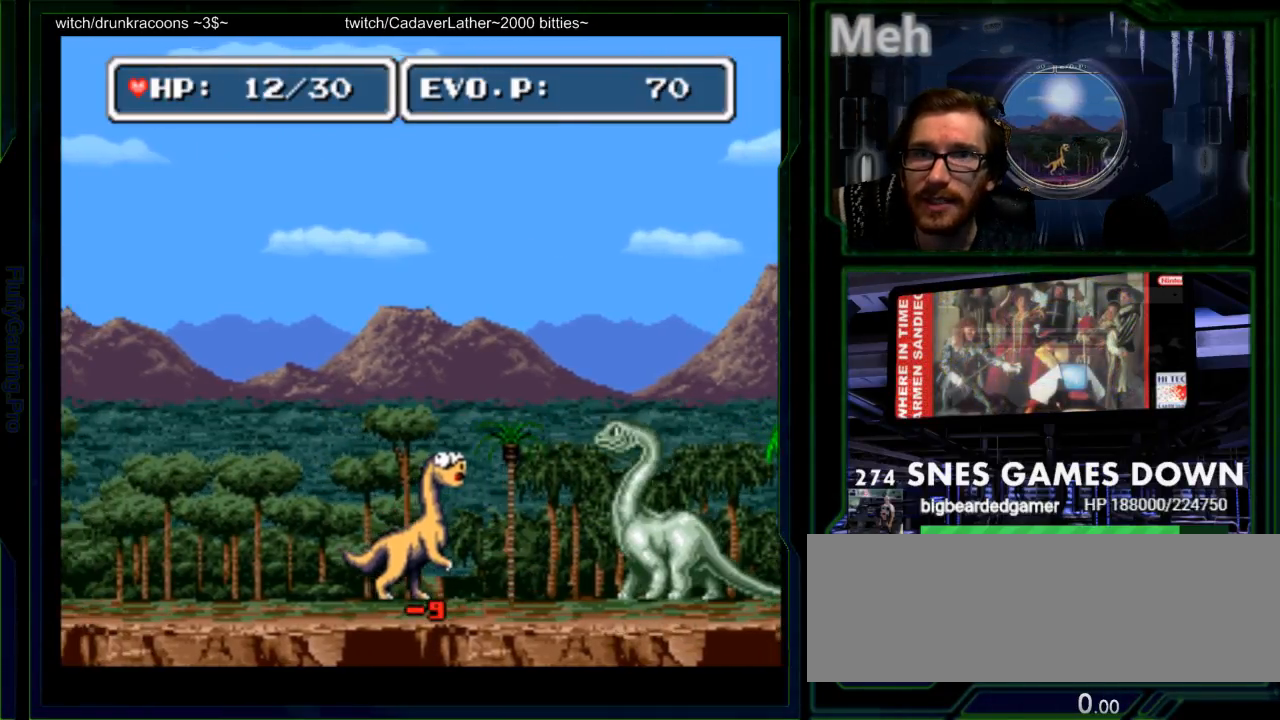
{"buttons": ["DPAD_RIGHT"], "events": [[50, "DPAD_RIGHT", "down"]]}
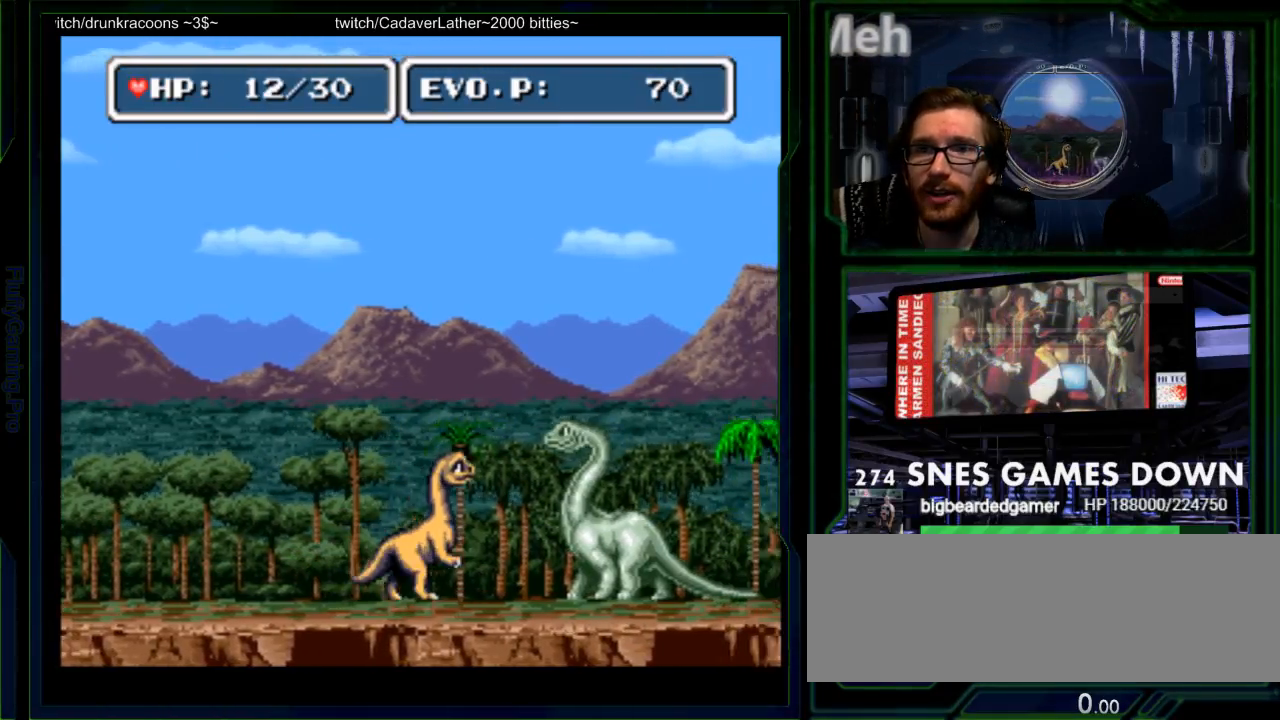
{"buttons": [], "events": [[183, "Y", "down"], [283, "Y", "up"], [350, "DPAD_RIGHT", "up"], [350, "Y", "down"], [450, "Y", "up"]]}
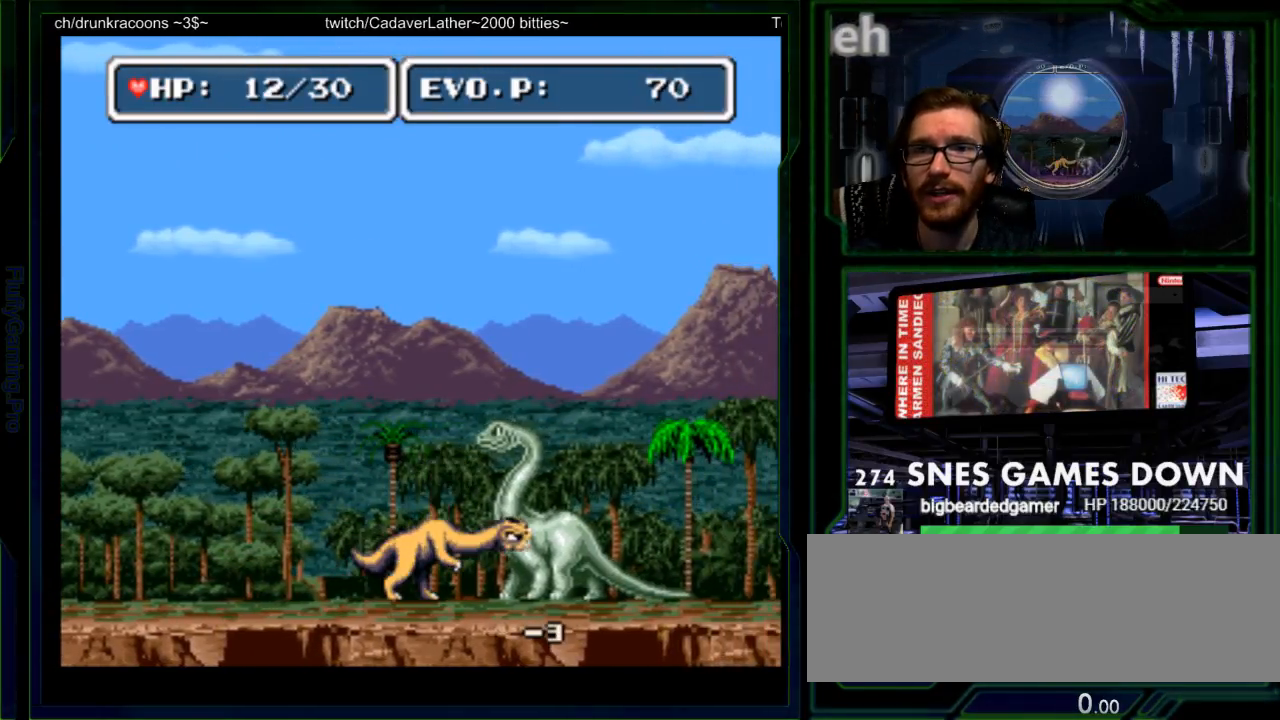
{"buttons": ["Y"]}
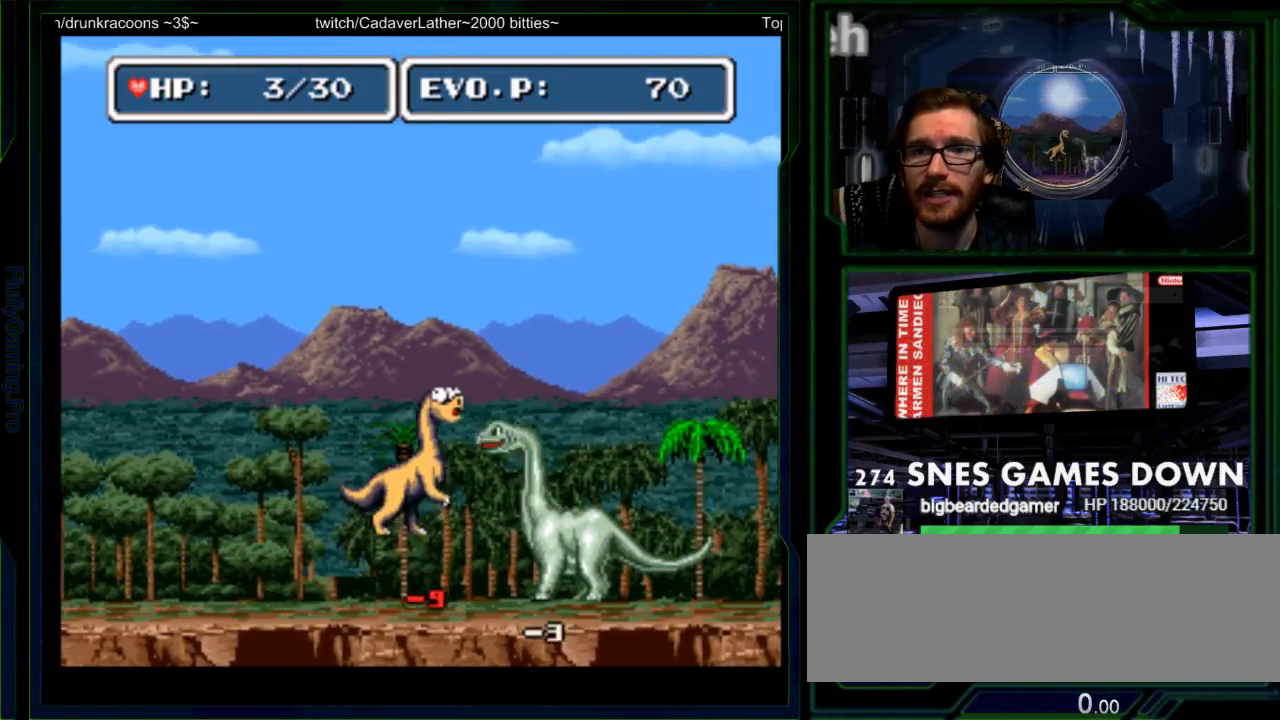
{"buttons": [], "events": [[83, "Y", "up"], [150, "Y", "down"], [250, "Y", "up"]]}
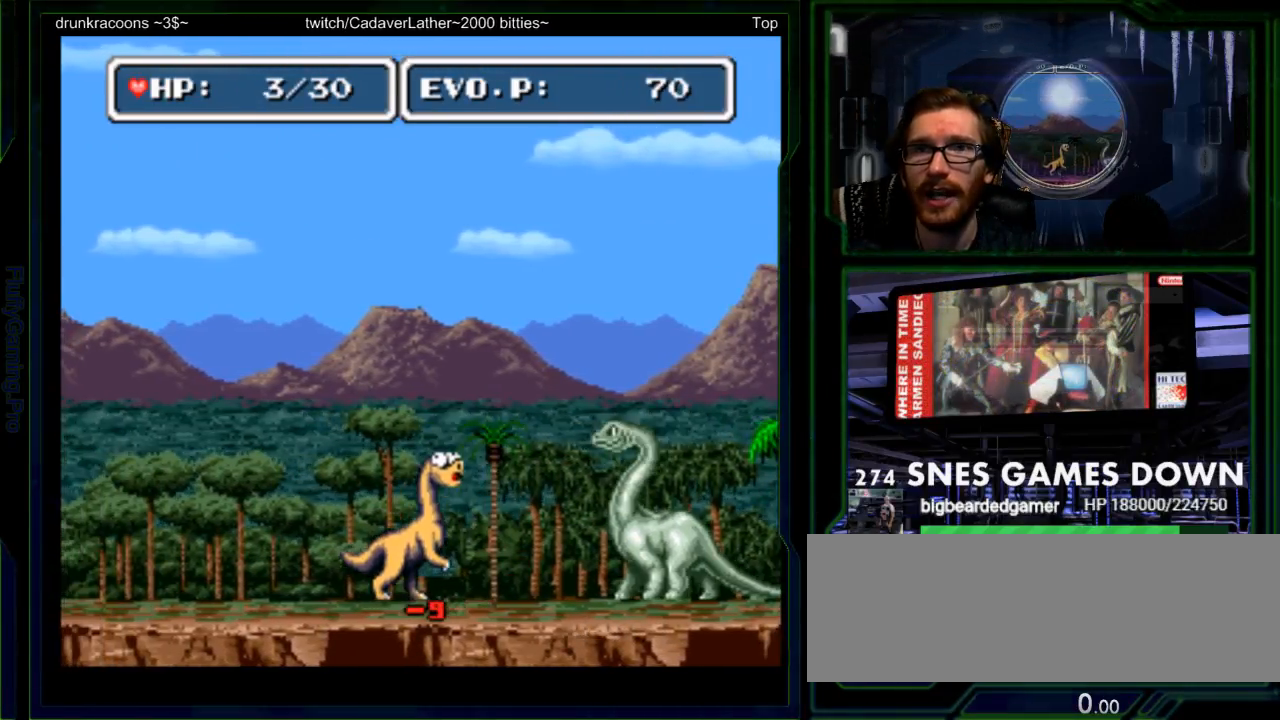
{"buttons": [], "events": [[167, "DPAD_RIGHT", "down"], [350, "DPAD_RIGHT", "up"]]}
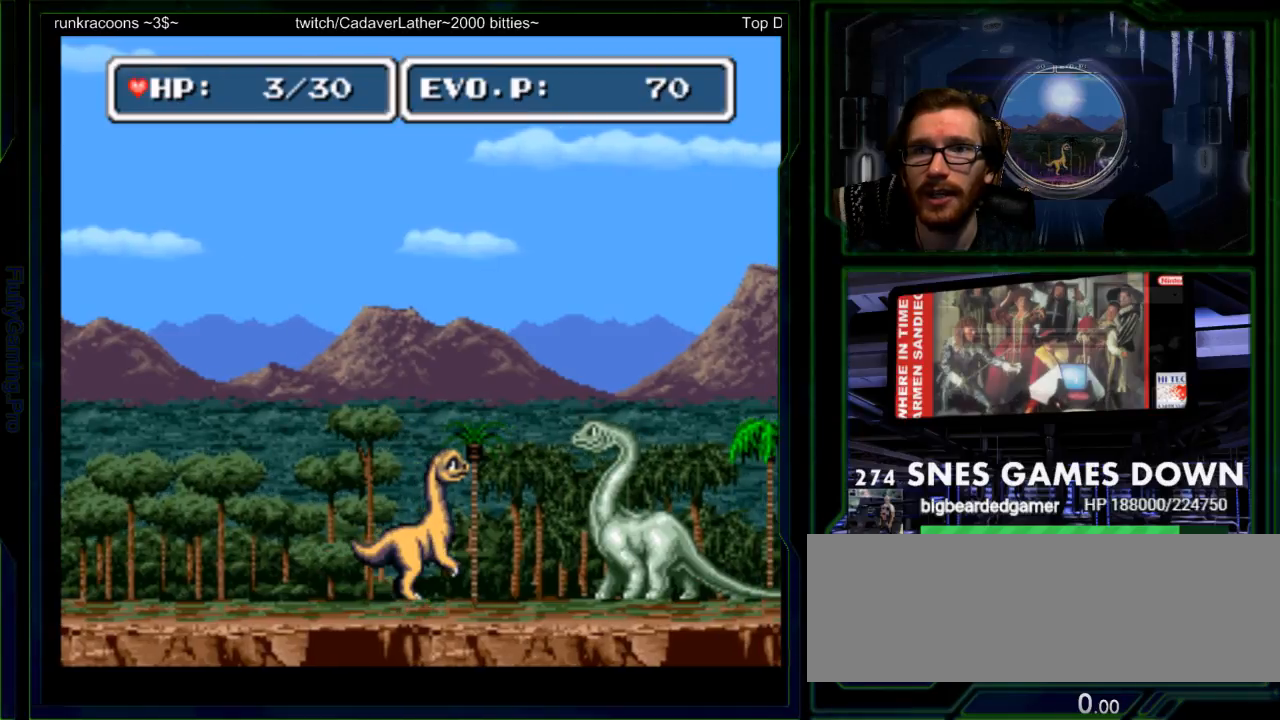
{"buttons": [], "events": []}
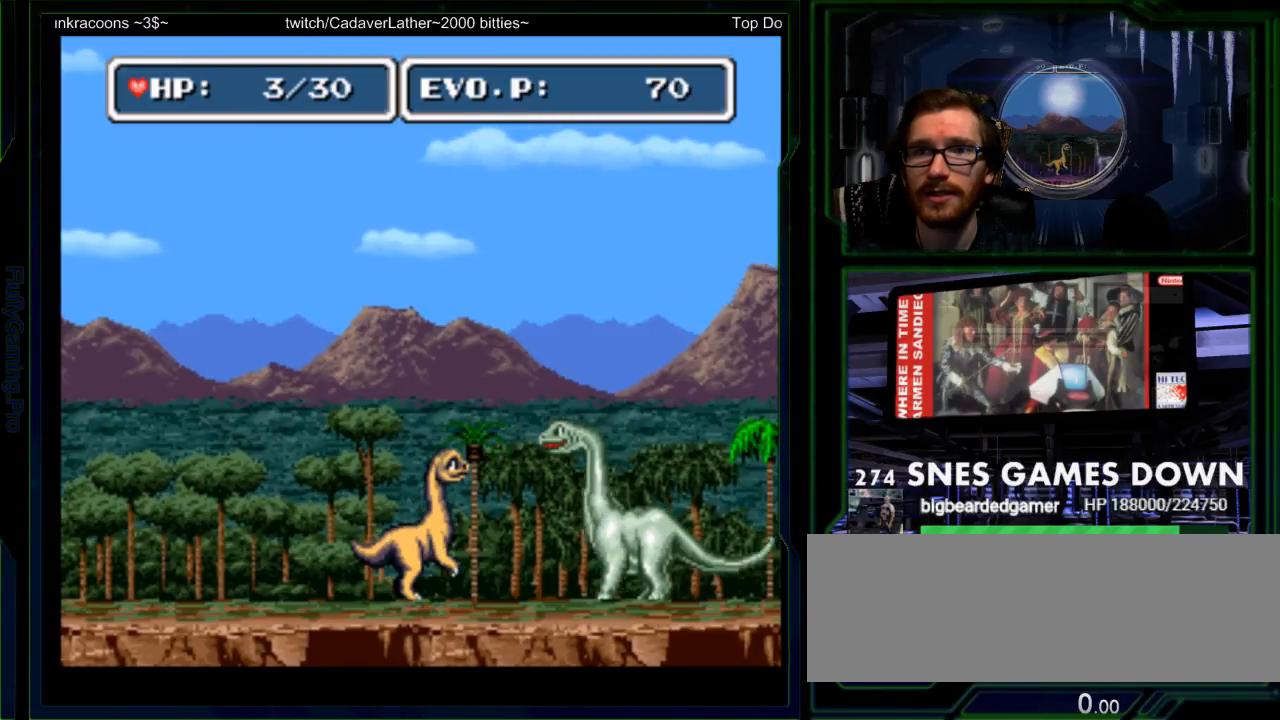
{"buttons": ["Y"], "events": [[217, "Y", "down"], [283, "Y", "up"], [350, "Y", "down"], [417, "Y", "up"], [483, "Y", "down"]]}
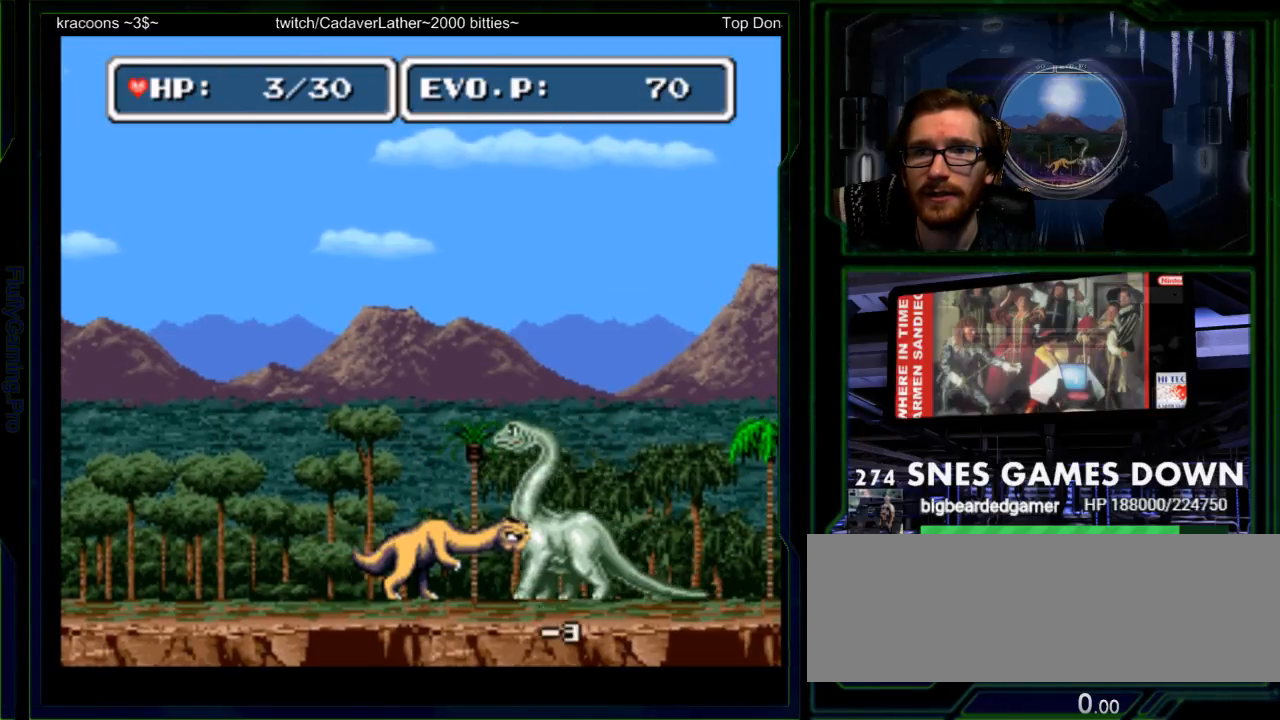
{"buttons": ["Y", "DPAD_UP"]}
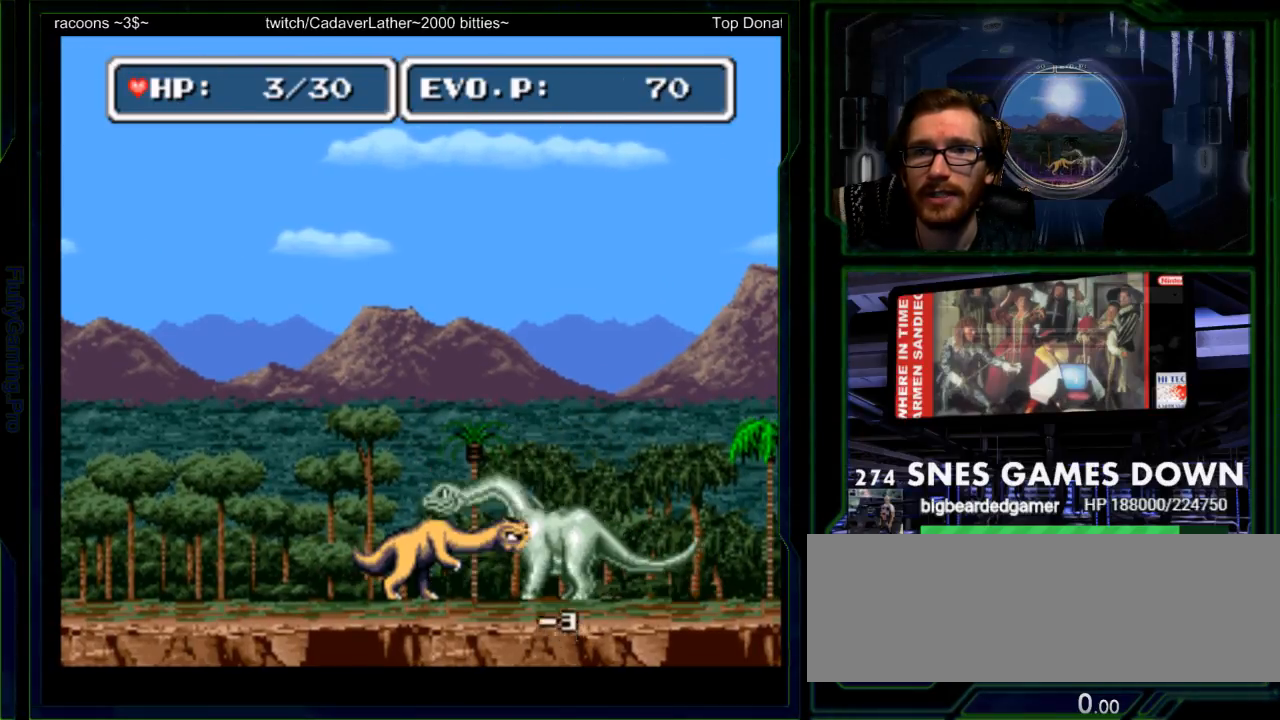
{"buttons": ["Y"], "events": [[50, "Y", "up"], [117, "Y", "down"], [150, "DPAD_UP", "up"], [183, "DPAD_RIGHT", "down"], [183, "Y", "up"], [250, "Y", "down"], [283, "DPAD_RIGHT", "up"], [350, "Y", "up"], [417, "Y", "down"]]}
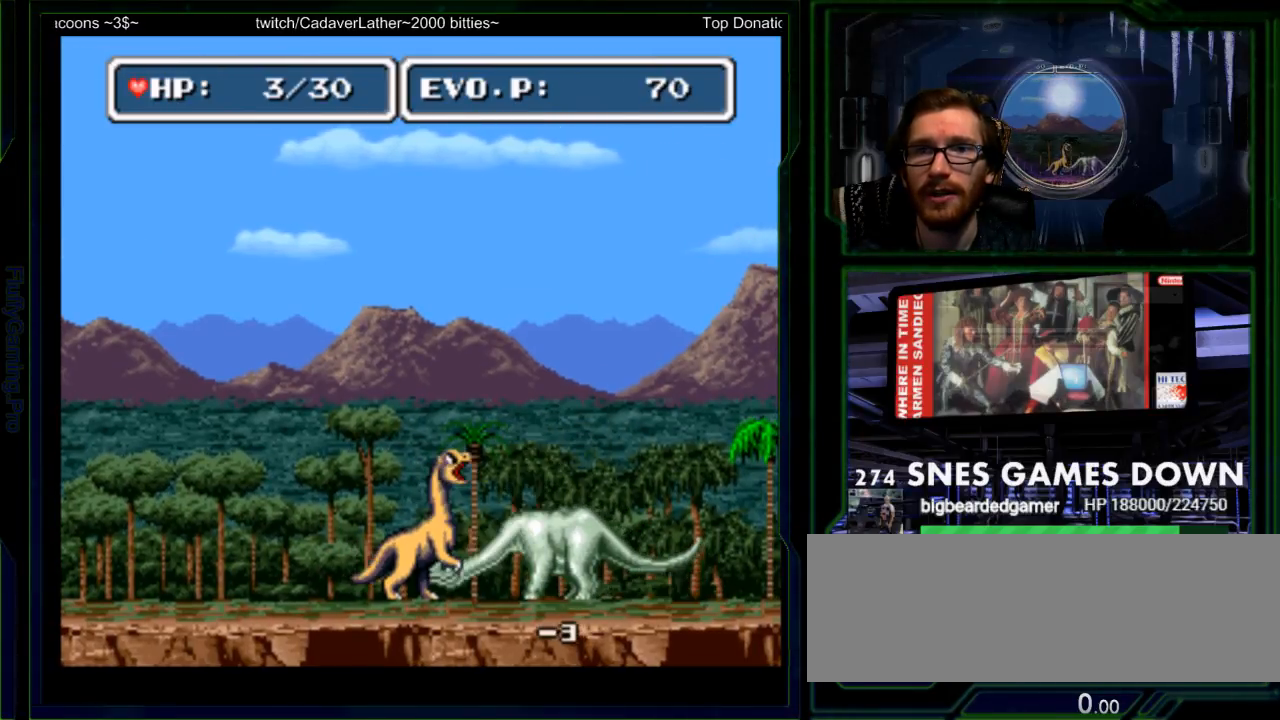
{"buttons": [], "events": [[83, "SELECT", "down"], [100, "Y", "up"], [167, "Y", "down"], [217, "SELECT", "up"], [233, "Y", "up"], [300, "Y", "down"], [383, "Y", "up"]]}
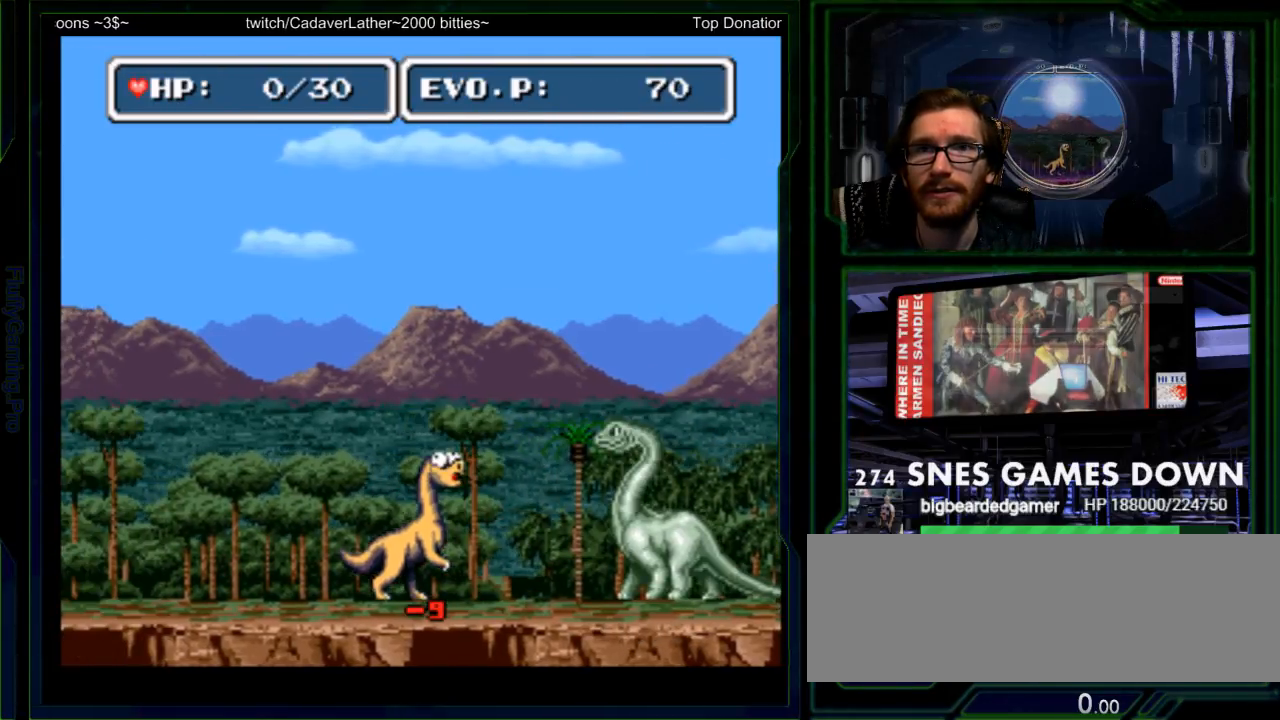
{"buttons": [], "events": [[183, "DPAD_RIGHT", "down"], [267, "B", "down"], [367, "A", "down"], [367, "DPAD_RIGHT", "up"], [367, "X", "down"], [400, "B", "up"], [467, "X", "up"], [500, "A", "up"]]}
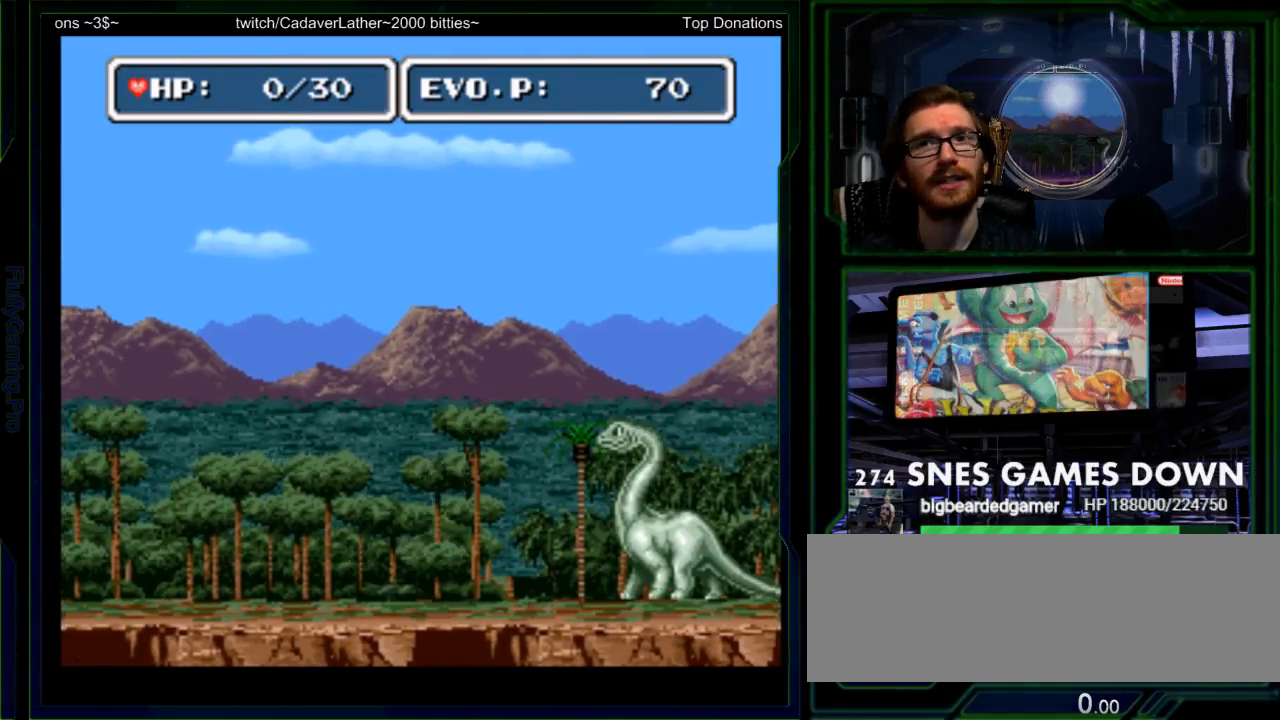
{"buttons": [], "events": [[117, "B", "down"], [167, "B", "up"], [233, "A", "down"], [317, "A", "up"], [383, "B", "down"], [383, "Y", "down"], [500, "B", "up"], [500, "Y", "up"]]}
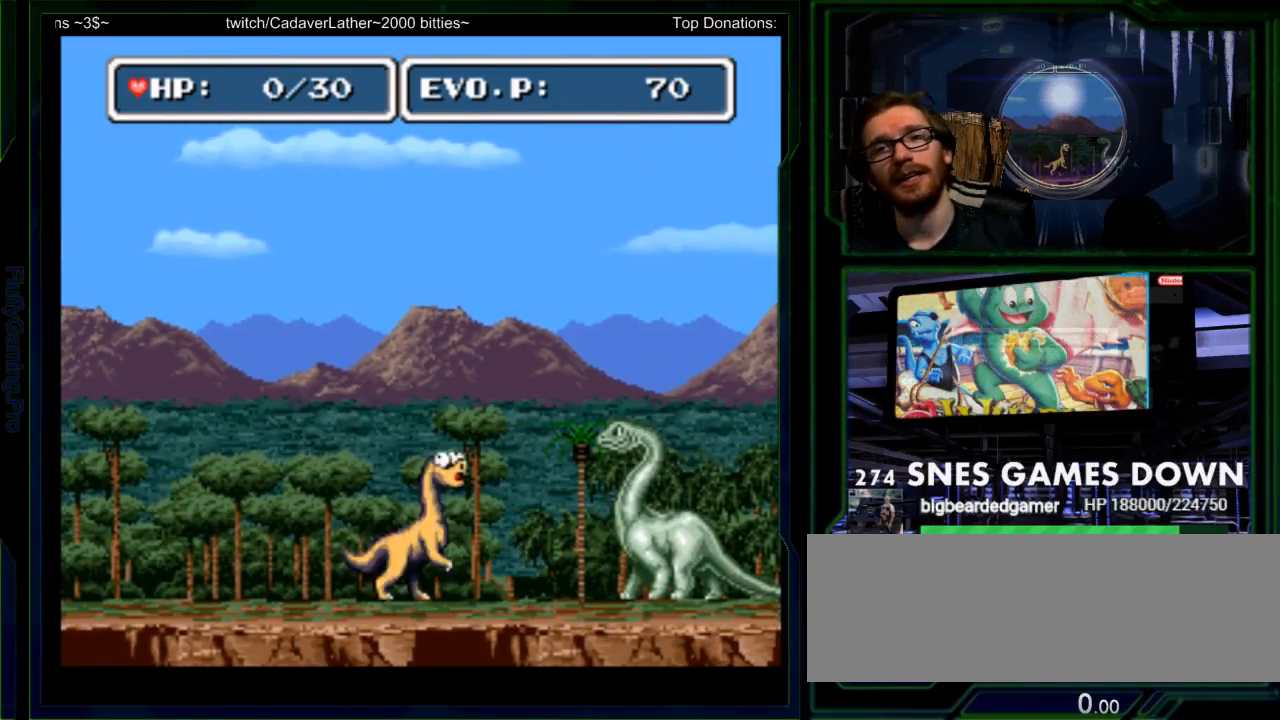
{"buttons": ["A", "X"], "events": [[67, "B", "down"], [67, "Y", "down"], [167, "Y", "up"], [200, "B", "up"], [233, "A", "down"], [267, "A", "up"], [367, "B", "down"], [433, "X", "down"], [450, "A", "down"], [450, "B", "up"]]}
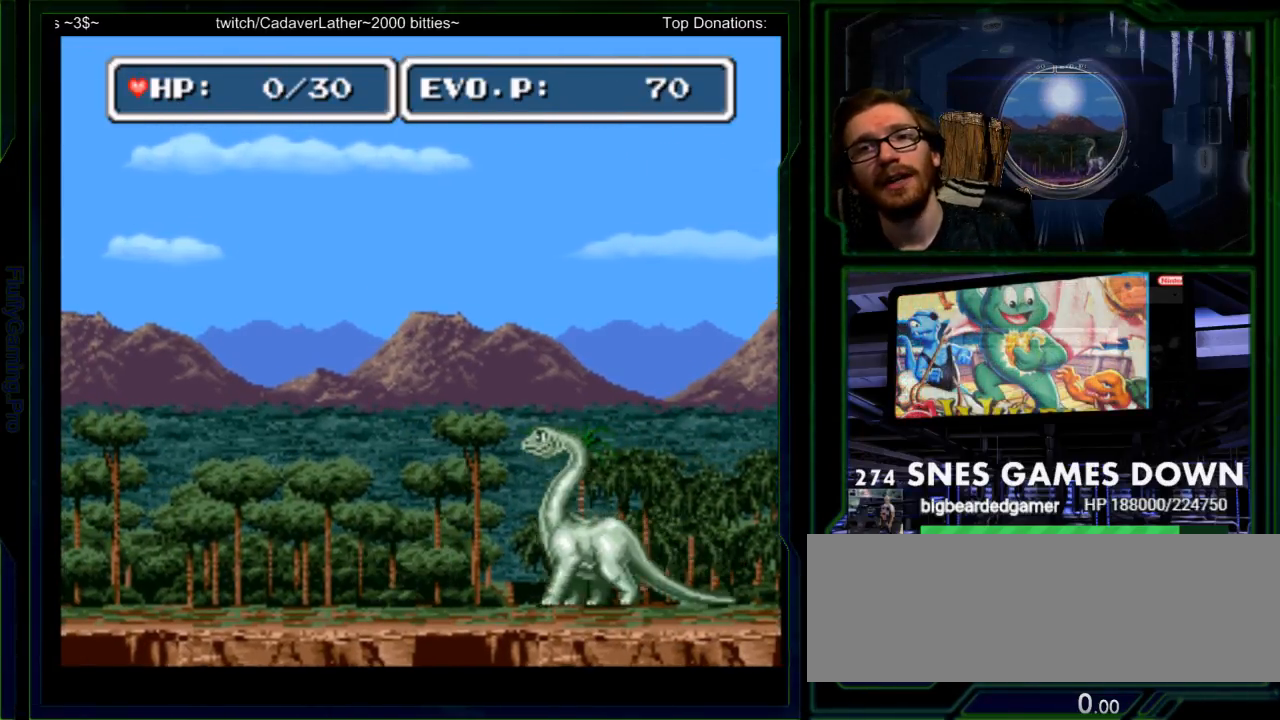
{"buttons": [], "events": [[17, "A", "up"], [17, "X", "up"], [150, "B", "down"], [217, "X", "down"], [250, "A", "down"], [250, "B", "up"], [317, "X", "up"], [350, "A", "up"]]}
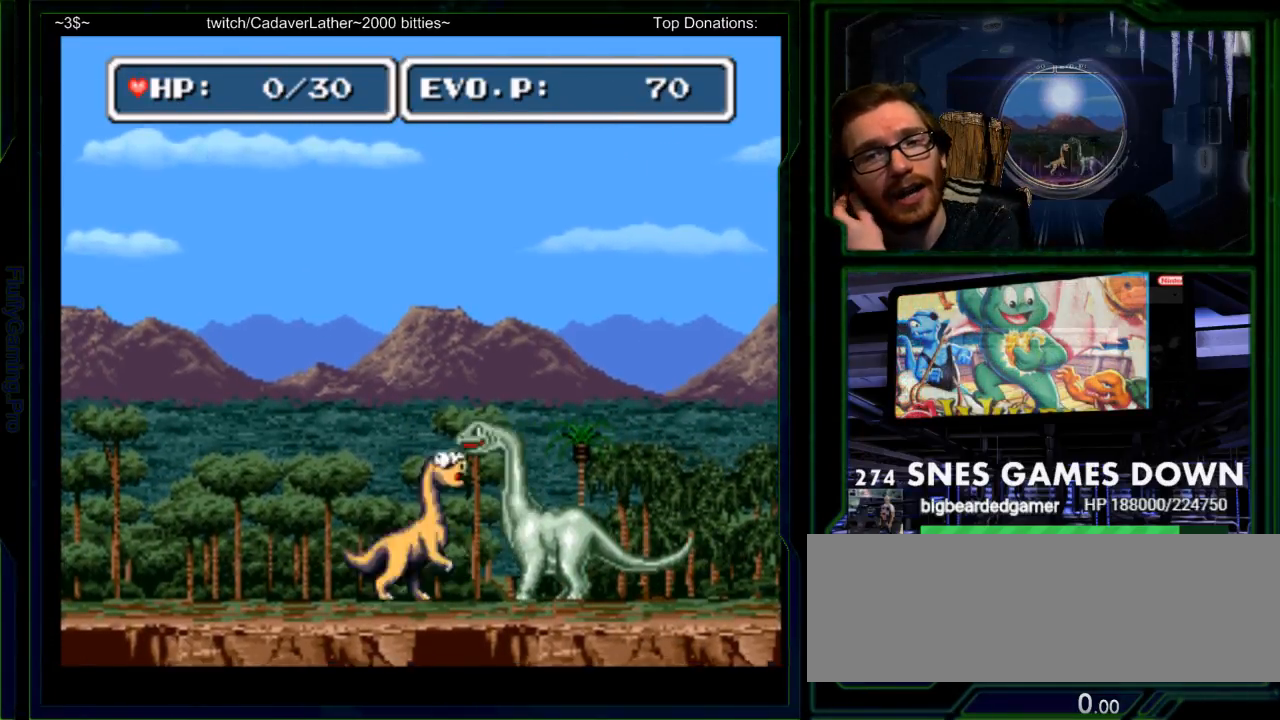
{"buttons": ["A"], "events": [[333, "B", "down"], [333, "Y", "down"], [383, "X", "down"], [383, "Y", "up"], [417, "A", "down"], [417, "B", "up"], [483, "X", "up"]]}
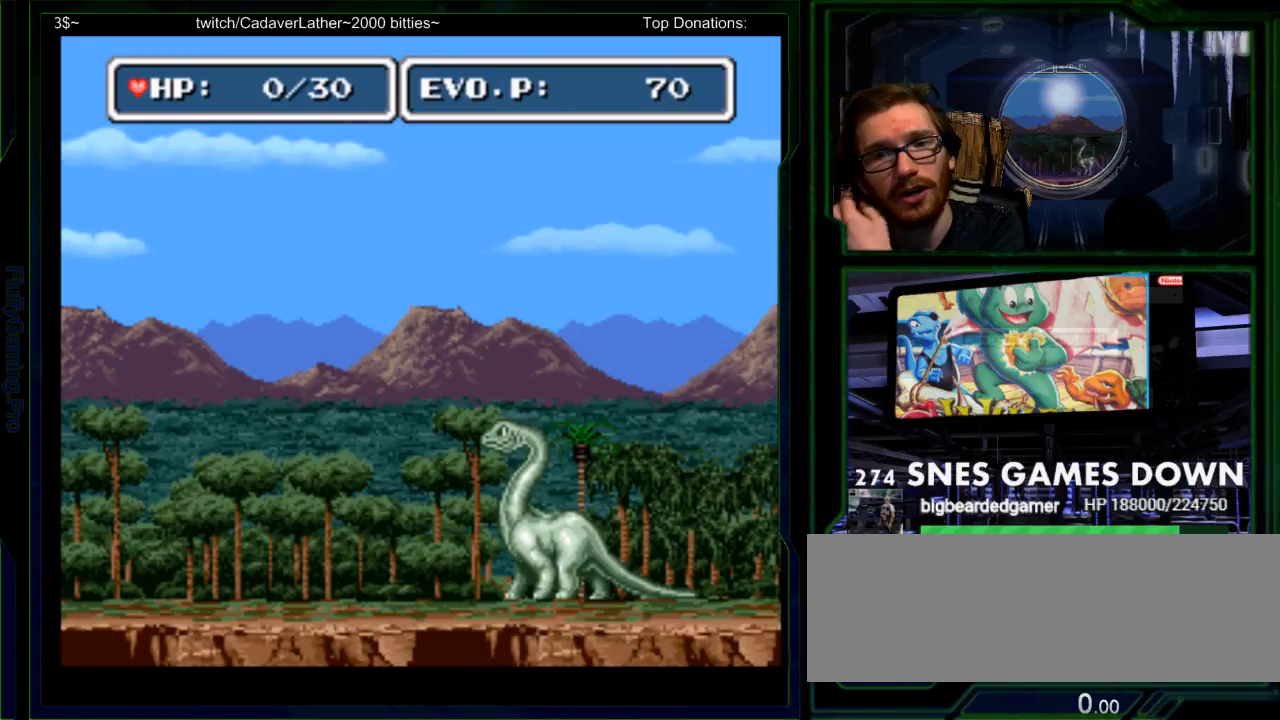
{"buttons": ["A", "X"], "events": [[17, "A", "up"], [117, "B", "down"], [183, "X", "down"], [200, "A", "down"], [200, "B", "up"], [267, "X", "up"], [300, "A", "up"], [400, "B", "down"], [433, "Y", "down"], [483, "A", "down"], [483, "B", "up"], [483, "X", "down"], [483, "Y", "up"]]}
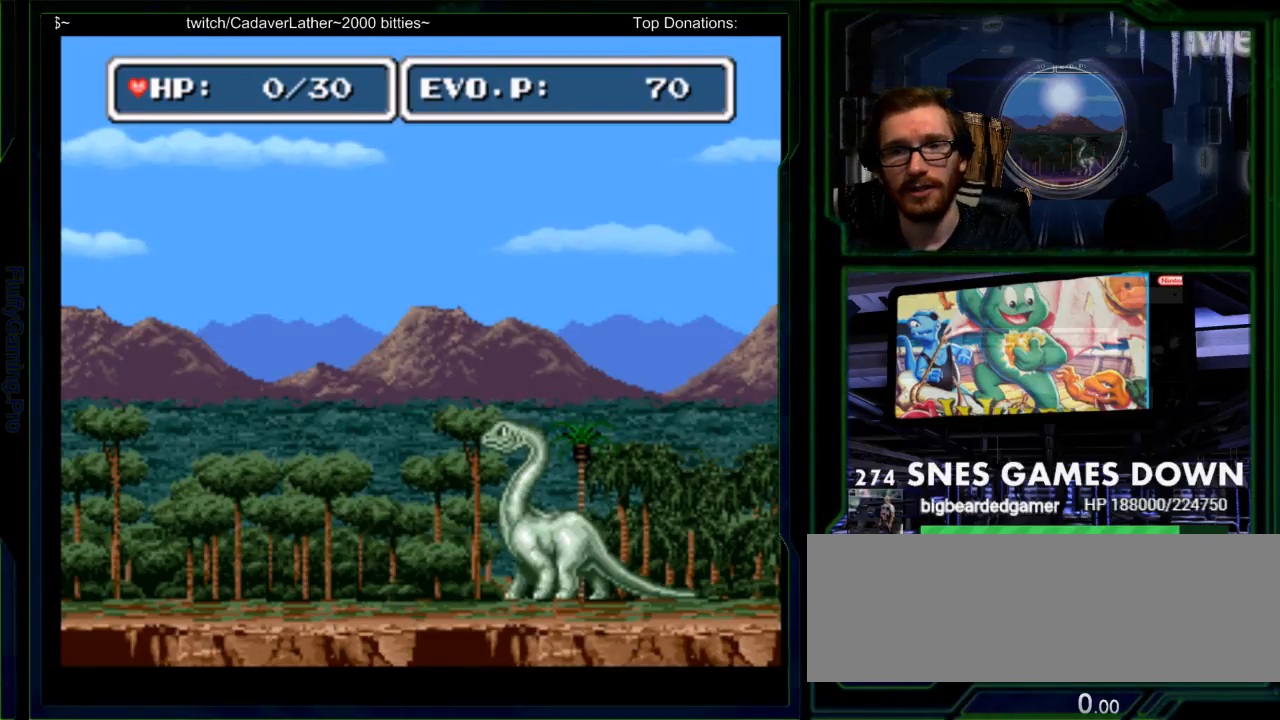
{"buttons": ["DPAD_RIGHT"], "events": [[67, "X", "up"], [83, "DPAD_LEFT", "down"], [100, "A", "up"], [183, "B", "down"], [217, "Y", "down"], [250, "X", "down"], [283, "DPAD_LEFT", "up"], [283, "DPAD_UP", "down"], [283, "Y", "up"], [317, "A", "down"], [317, "B", "up"], [367, "DPAD_UP", "up"], [383, "X", "up"], [400, "DPAD_RIGHT", "down"], [417, "A", "up"]]}
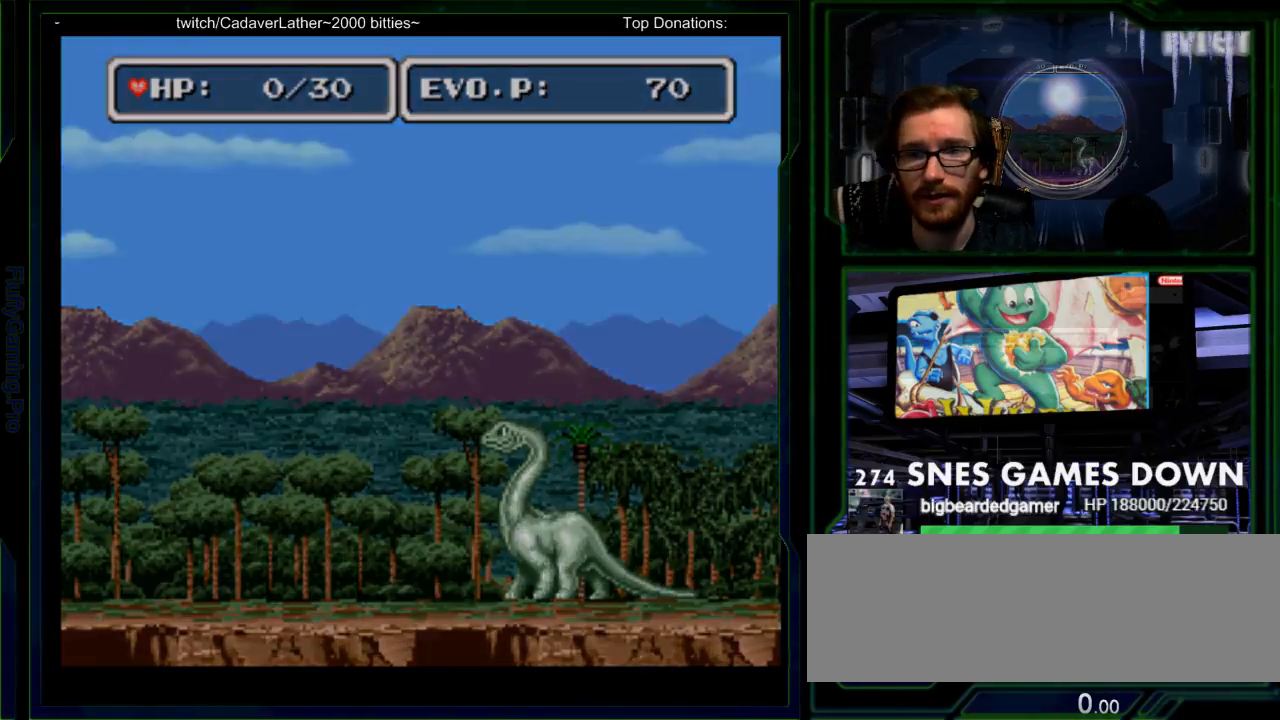
{"buttons": [], "events": [[33, "B", "down"], [100, "A", "down"], [100, "DPAD_RIGHT", "up"], [100, "X", "down"], [133, "B", "up"], [200, "X", "up"], [233, "A", "up"], [333, "B", "down"], [350, "SELECT", "down"], [400, "A", "down"], [400, "B", "up"], [400, "X", "down"], [450, "X", "up"], [467, "SELECT", "up"], [483, "A", "up"]]}
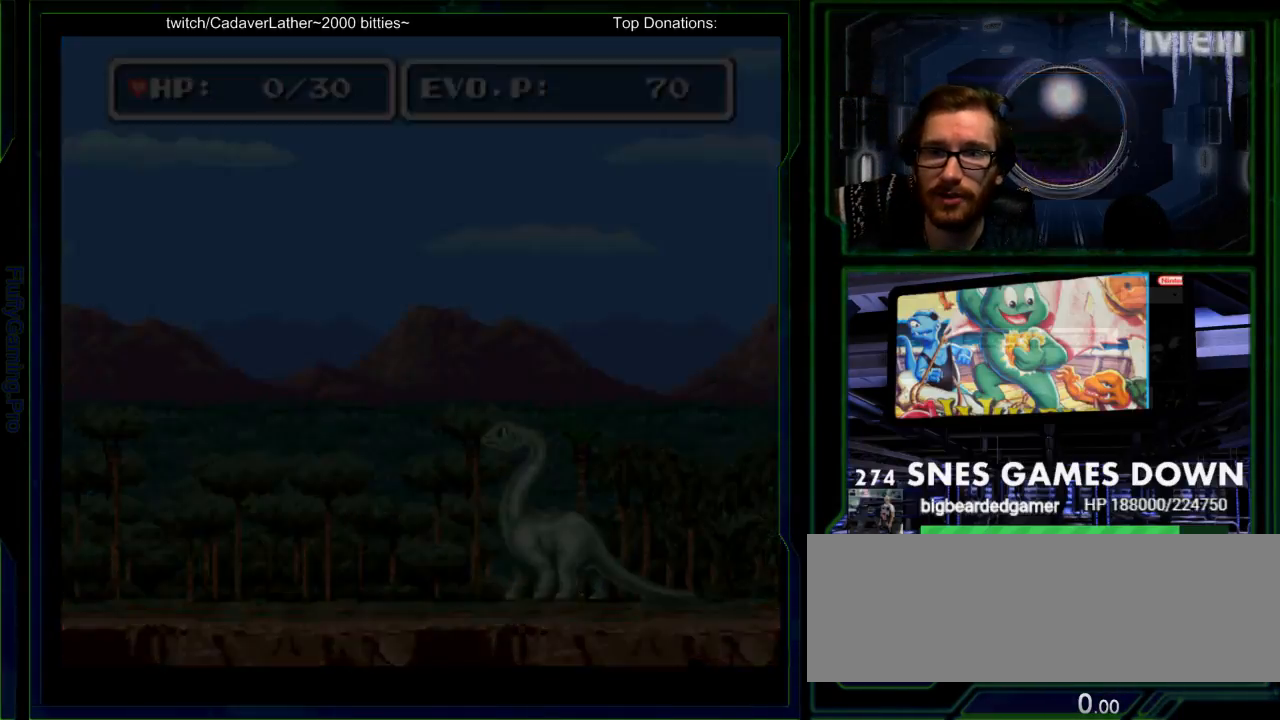
{"buttons": [], "events": [[117, "B", "down"], [117, "Y", "down"], [183, "A", "down"], [183, "B", "up"], [183, "X", "down"], [183, "Y", "up"], [217, "X", "up"], [250, "A", "up"]]}
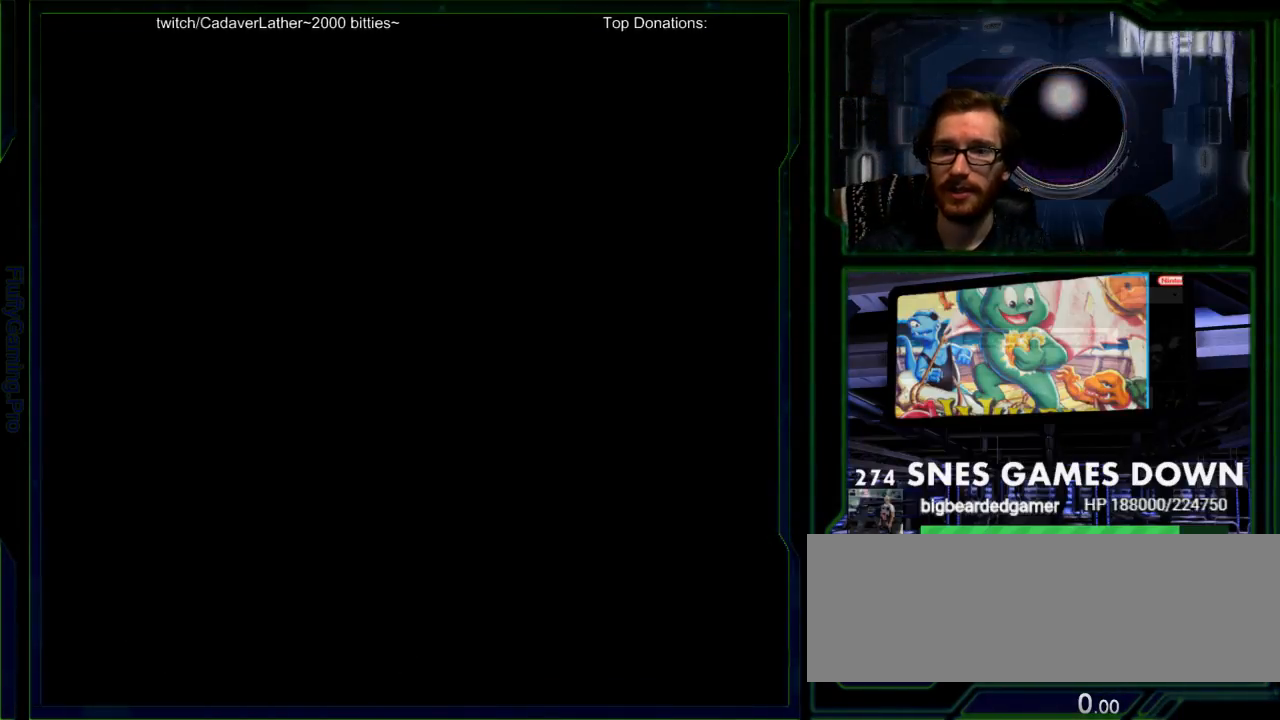
{"buttons": ["A"], "events": [[317, "B", "down"], [417, "B", "up"], [483, "A", "down"]]}
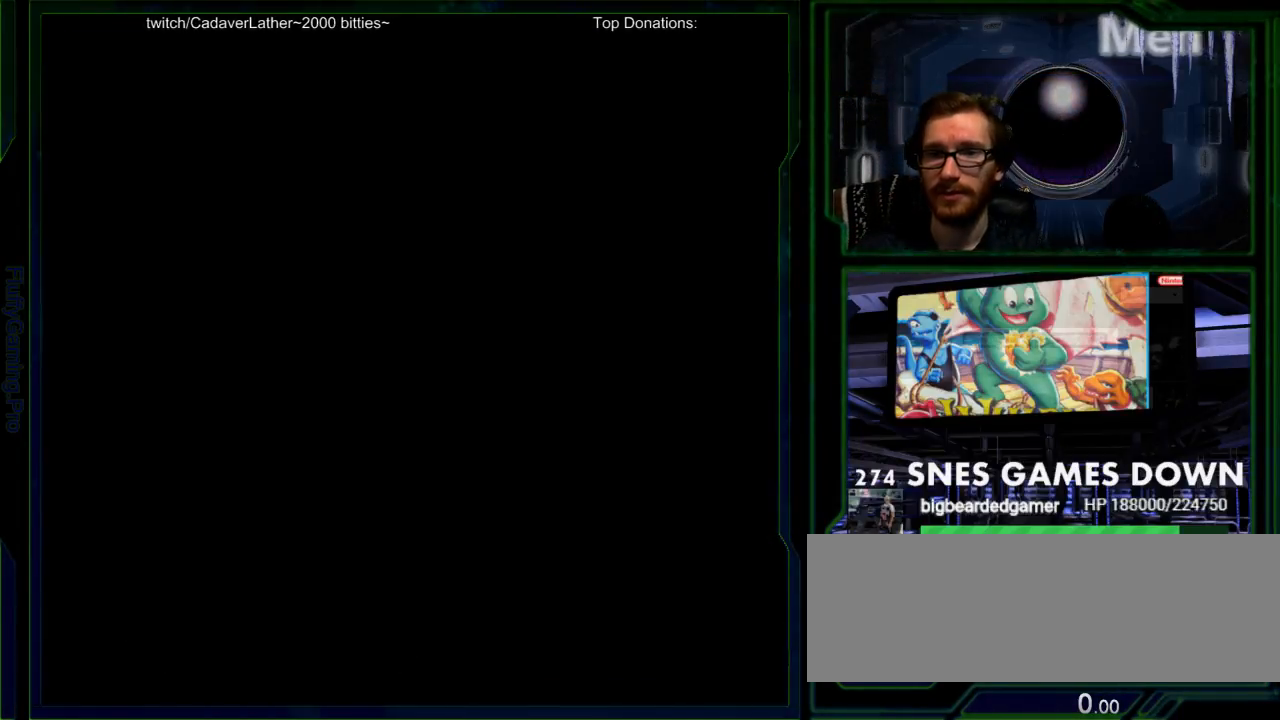
{"buttons": [], "events": [[67, "A", "up"], [233, "B", "down"], [267, "X", "down"], [300, "A", "down"], [300, "B", "up"], [333, "X", "up"], [367, "A", "up"]]}
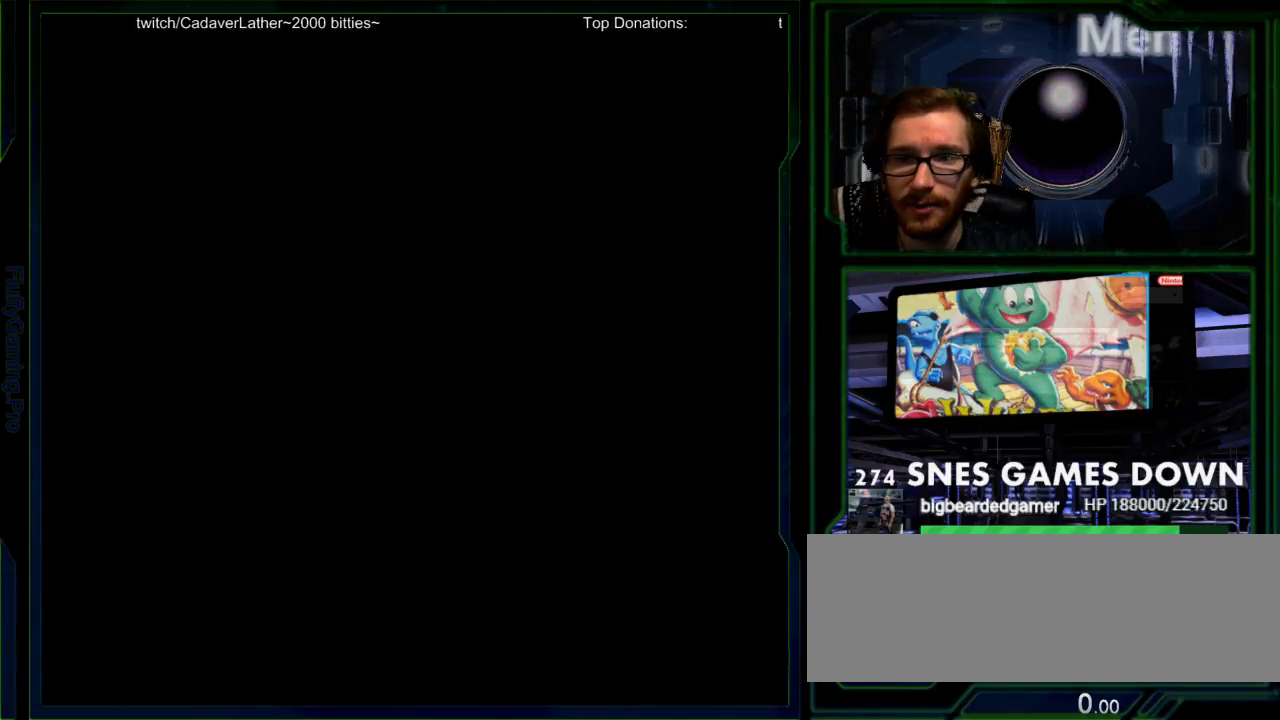
{"buttons": ["A"], "events": [[33, "B", "down"], [133, "A", "down"], [133, "B", "up"], [217, "A", "up"], [383, "B", "down"], [450, "A", "down"], [450, "B", "up"], [450, "X", "down"], [483, "X", "up"]]}
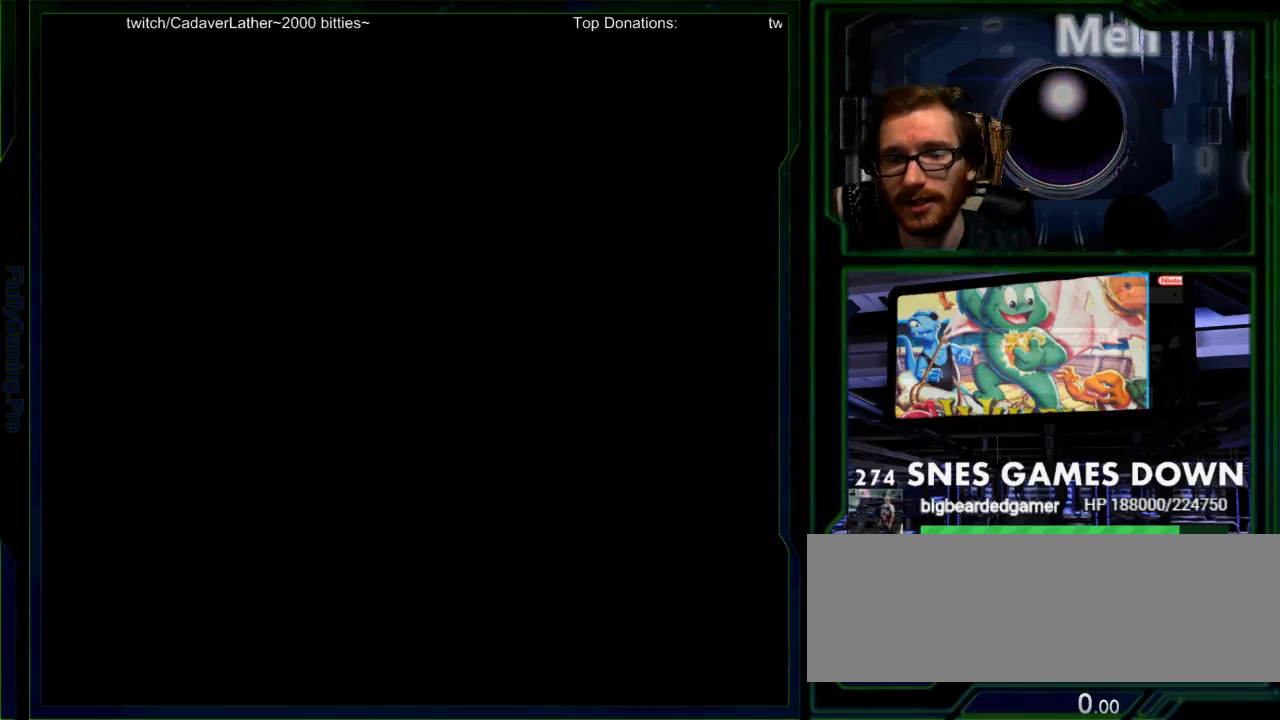
{"buttons": [], "events": [[33, "A", "up"], [233, "A", "down"], [233, "X", "down"], [267, "X", "up"], [300, "A", "up"]]}
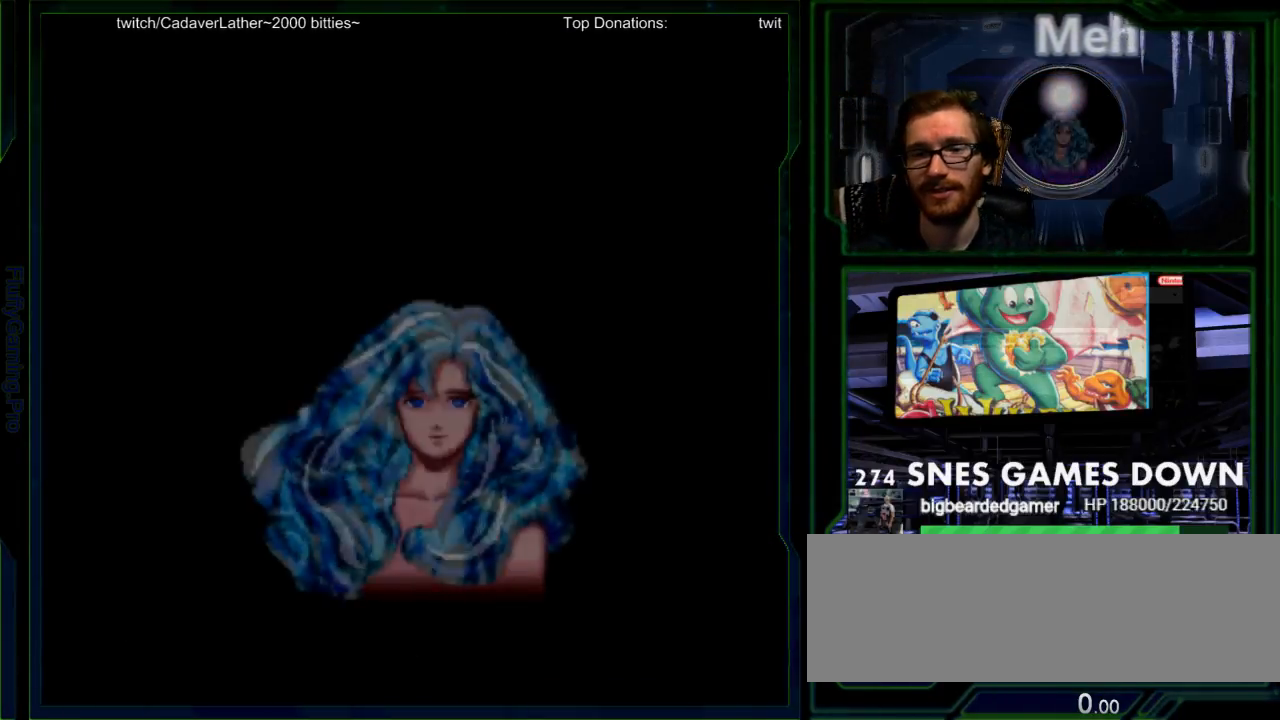
{"buttons": [], "events": [[350, "B", "down"], [350, "Y", "down"], [400, "Y", "up"], [433, "A", "down"], [433, "B", "up"], [433, "X", "down"], [467, "A", "up"], [467, "X", "up"]]}
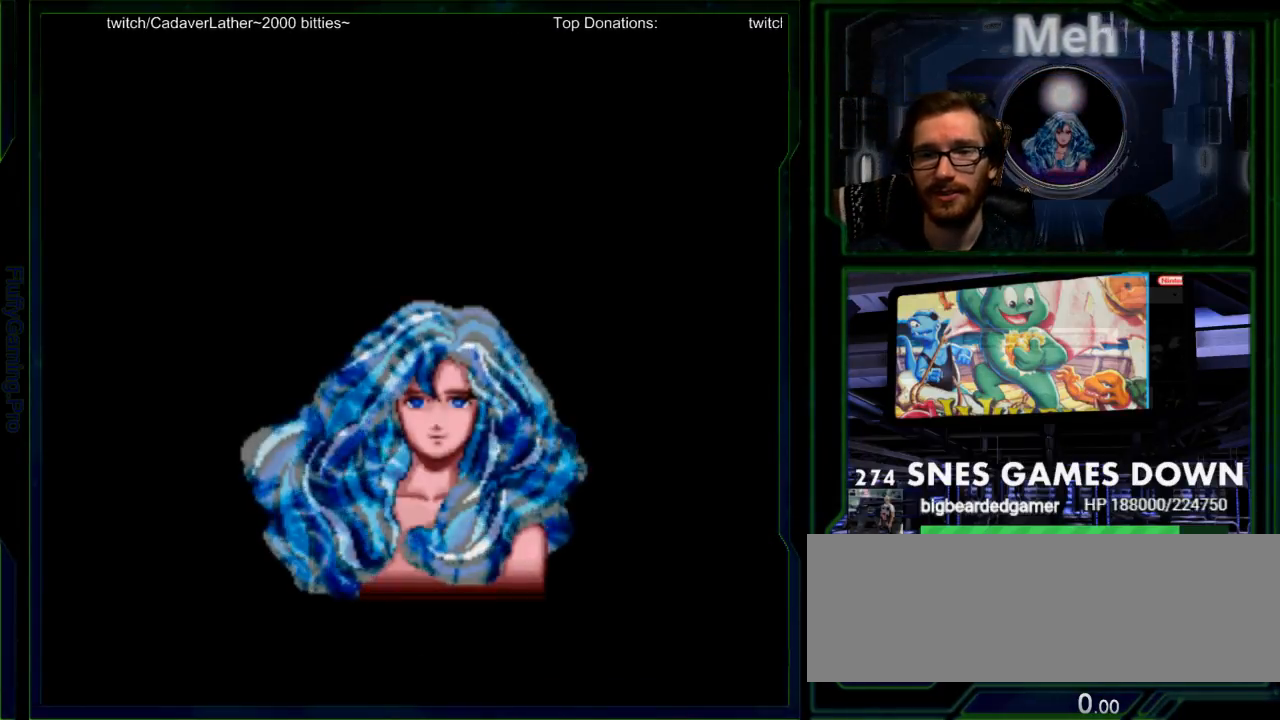
{"buttons": ["DPAD_LEFT"], "events": [[50, "B", "down"], [50, "Y", "down"], [133, "A", "down"], [133, "X", "down"], [133, "Y", "up"], [167, "B", "up"], [233, "A", "up"], [233, "X", "up"], [317, "B", "down"], [350, "DPAD_LEFT", "down"], [383, "A", "down"], [383, "B", "up"], [383, "X", "down"], [450, "X", "up"], [483, "A", "up"]]}
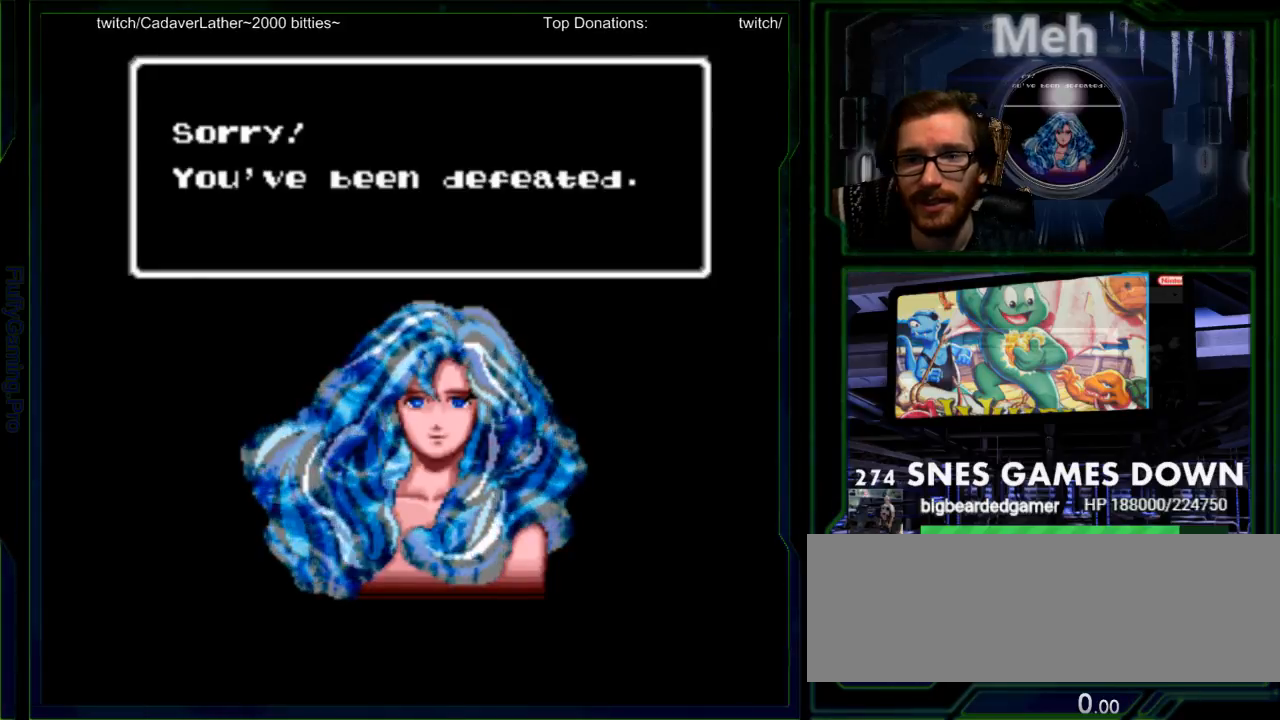
{"buttons": []}
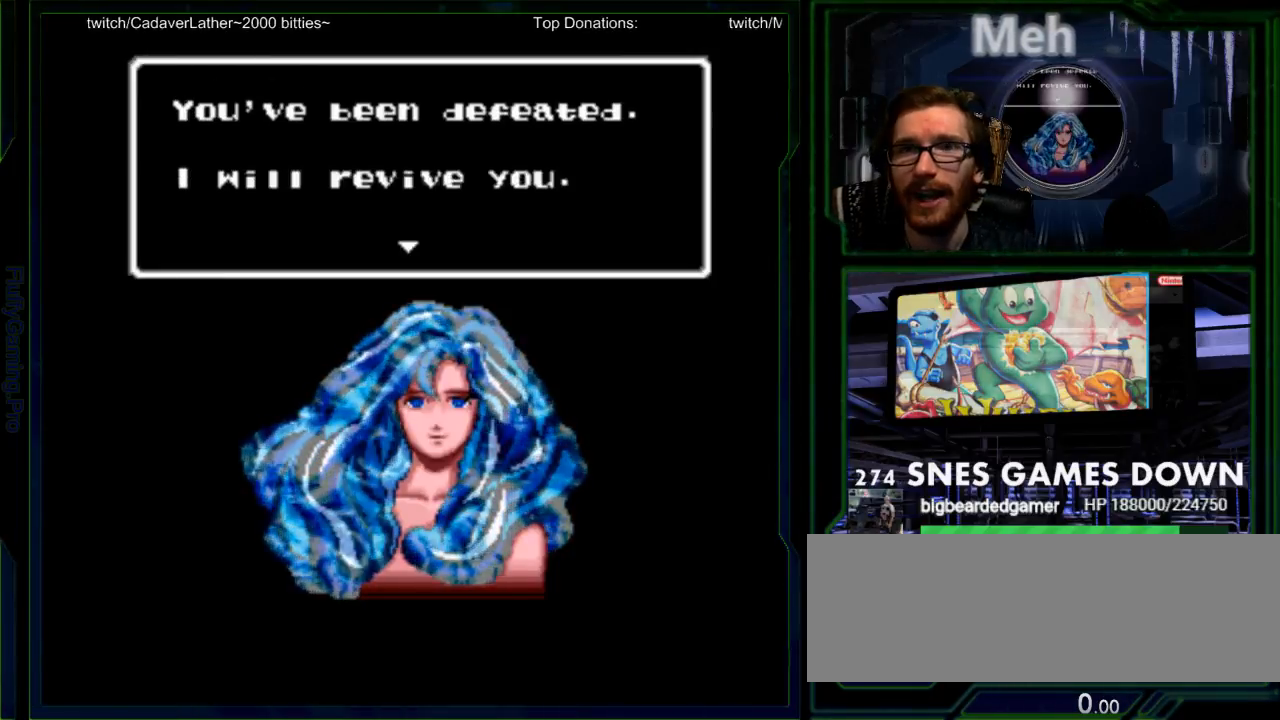
{"buttons": [], "events": [[67, "A", "down"], [67, "X", "down"], [117, "SELECT", "down"], [117, "X", "up"], [183, "A", "up"], [267, "SELECT", "up"], [283, "B", "down"], [350, "A", "down"], [350, "B", "up"], [350, "X", "down"], [383, "X", "up"], [450, "A", "up"]]}
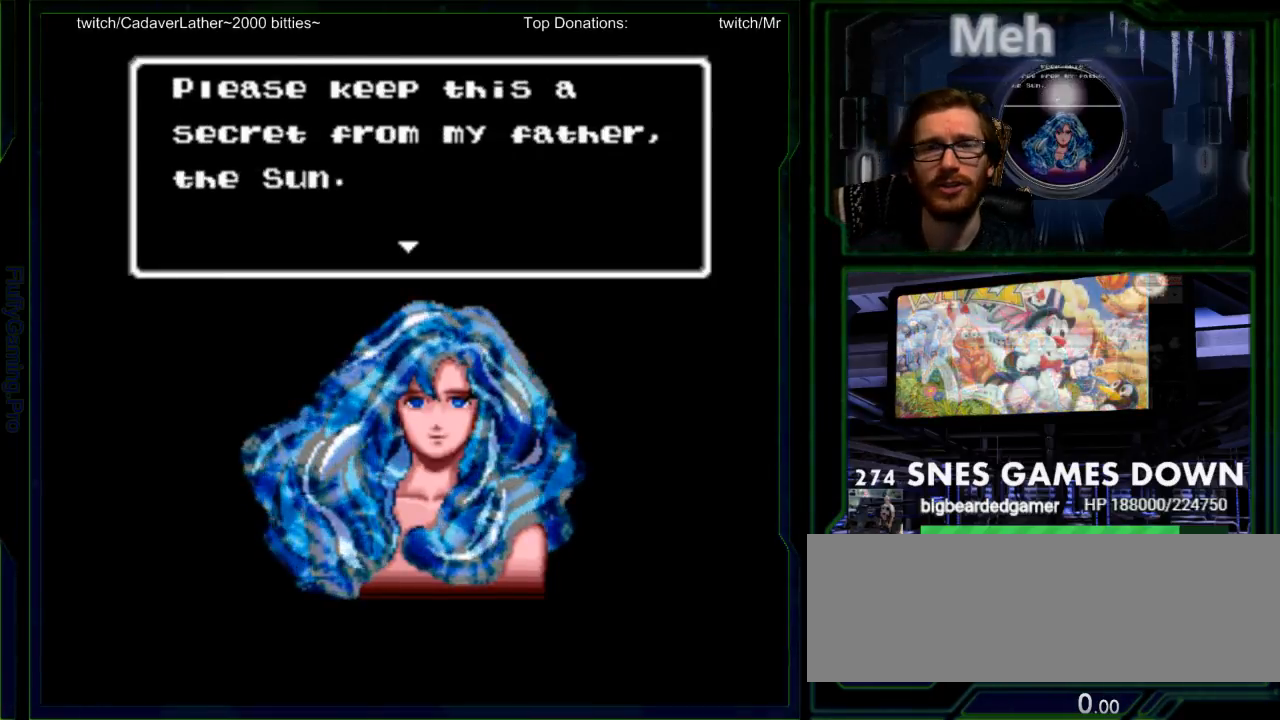
{"buttons": []}